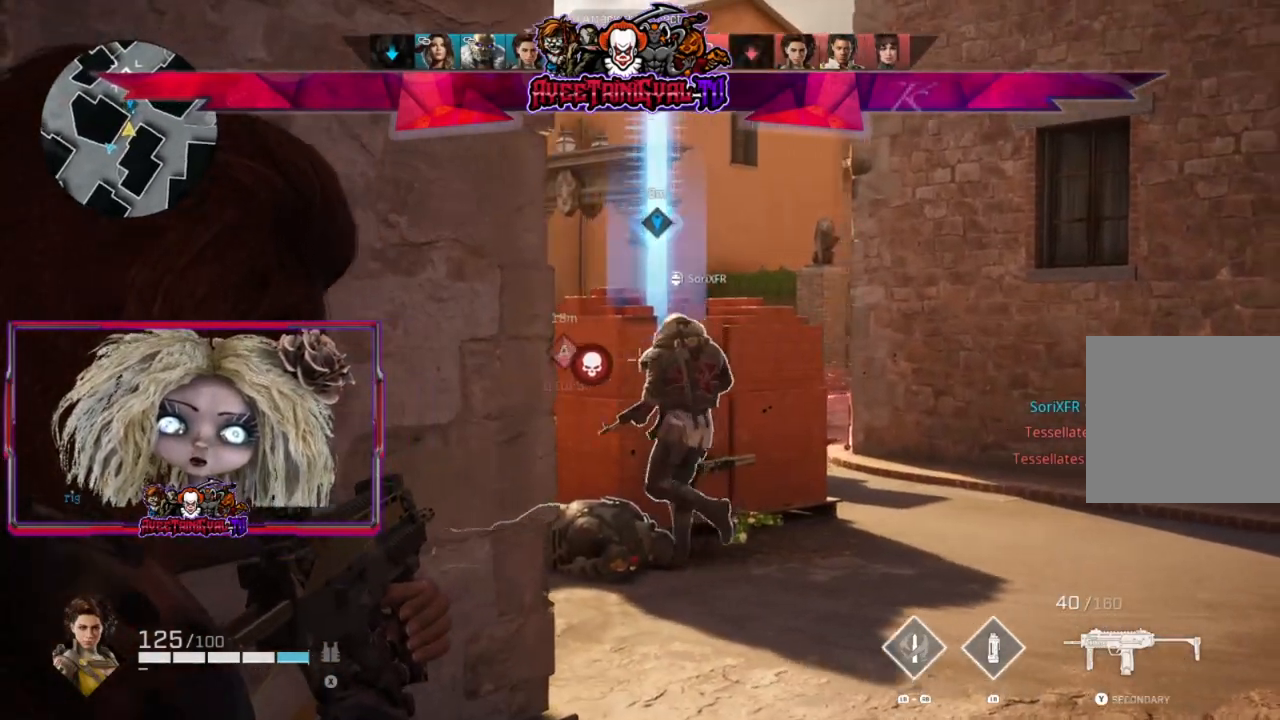
Gameplay with a controller (Xbox layout); each line is a JSON object with the inputs held at the frame after it. "events" lists button and stick changes between this image and that frame as [ms after this image, input, new state], when the widget could be followed in between.
{"buttons": ["L2"], "left_stick": "down-left", "right_stick": "down-left", "events": [[100, "right_stick", "center"], [133, "left_stick", "center"], [200, "left_stick", "right"], [400, "left_stick", "up-left"], [500, "left_stick", "down-left"], [500, "right_stick", "down-left"]]}
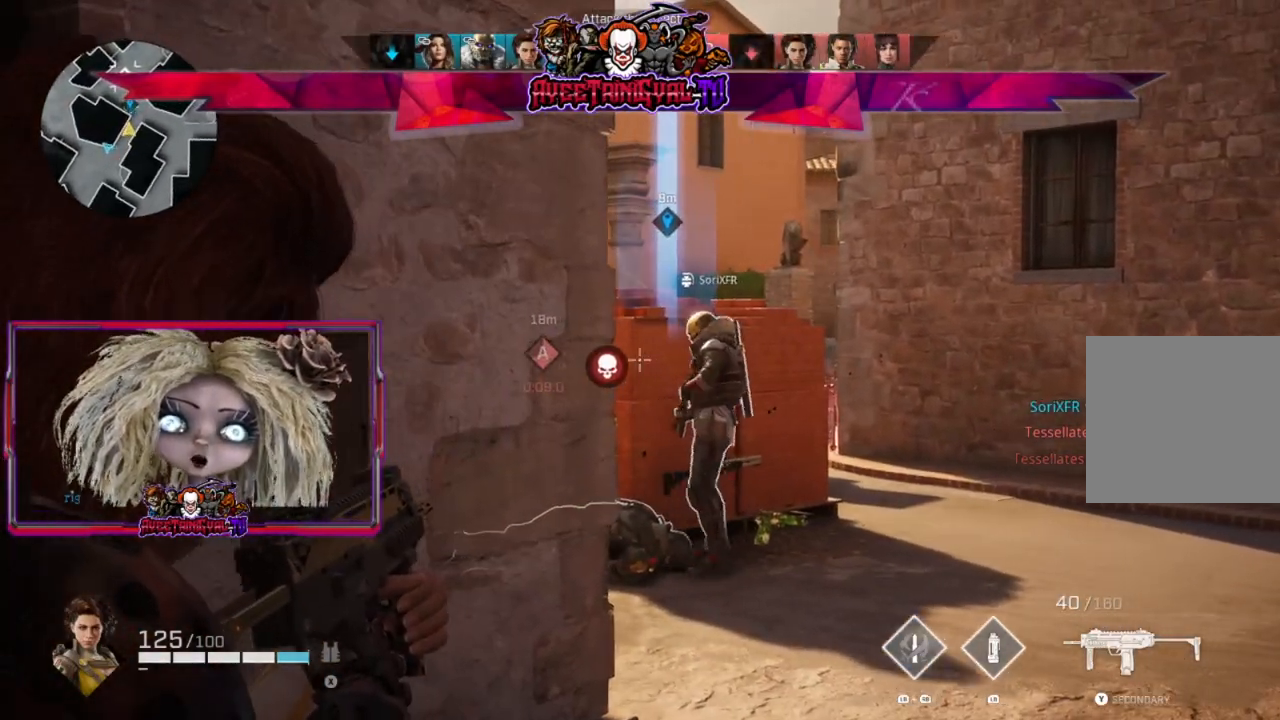
{"buttons": [], "left_stick": "up-right", "right_stick": "center", "events": [[33, "L2", "up"], [67, "right_stick", "left"], [200, "right_stick", "center"], [233, "left_stick", "center"], [333, "left_stick", "right"], [433, "left_stick", "up-right"]]}
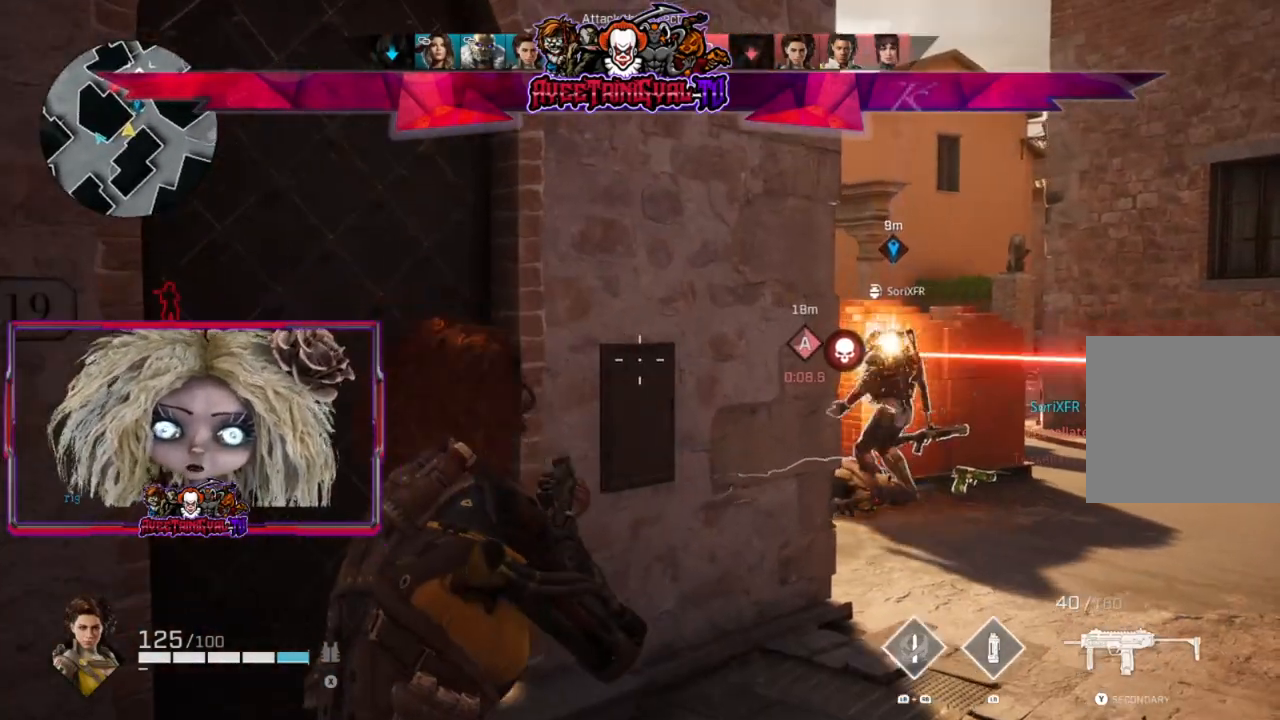
{"buttons": [], "left_stick": "up-right", "right_stick": "left", "events": [[433, "right_stick", "left"]]}
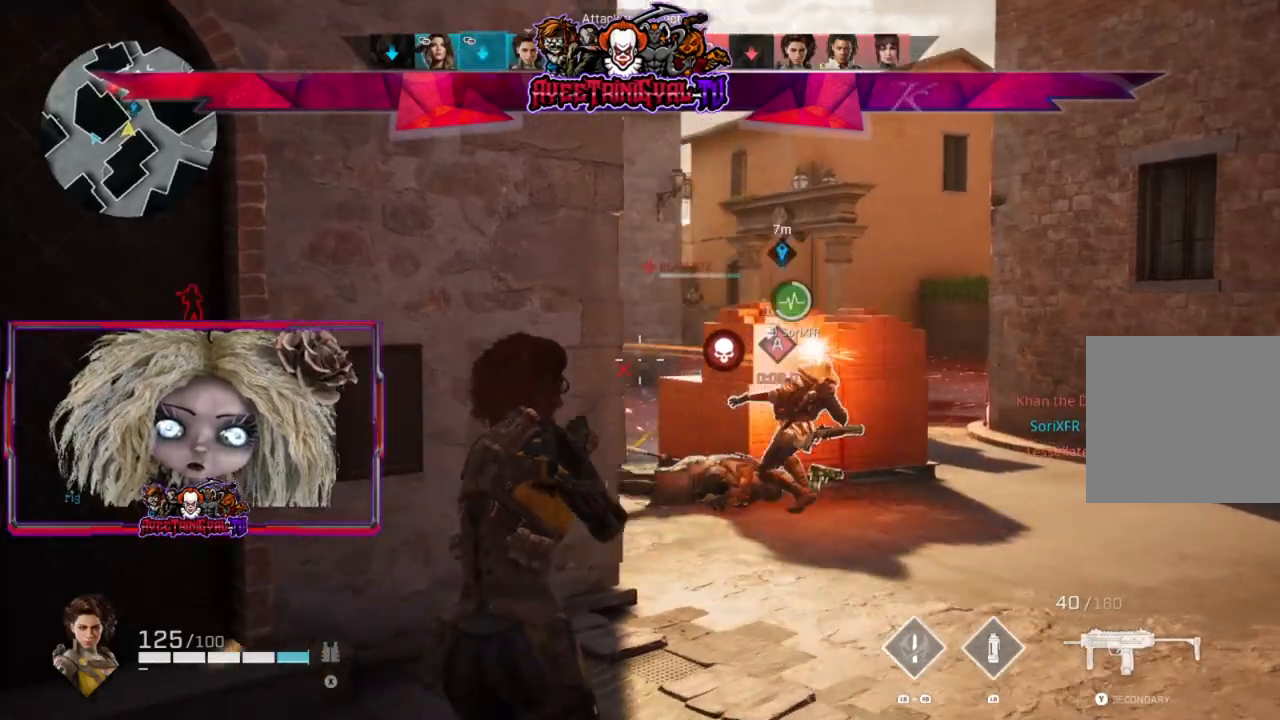
{"buttons": ["L2"], "left_stick": "up-right", "right_stick": "center", "events": [[233, "L2", "down"], [400, "right_stick", "center"]]}
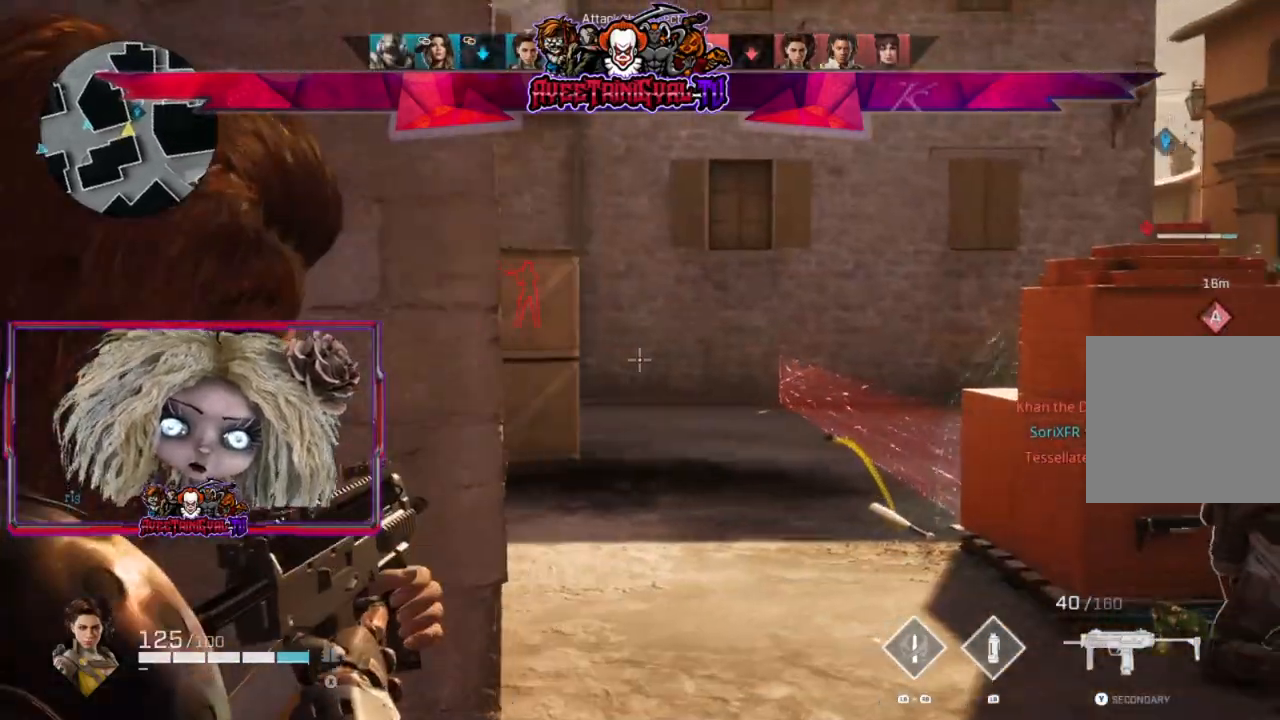
{"buttons": ["L2"], "left_stick": "left", "right_stick": "down-right", "events": [[33, "right_stick", "up-left"], [233, "right_stick", "center"], [500, "left_stick", "left"], [500, "right_stick", "down-right"]]}
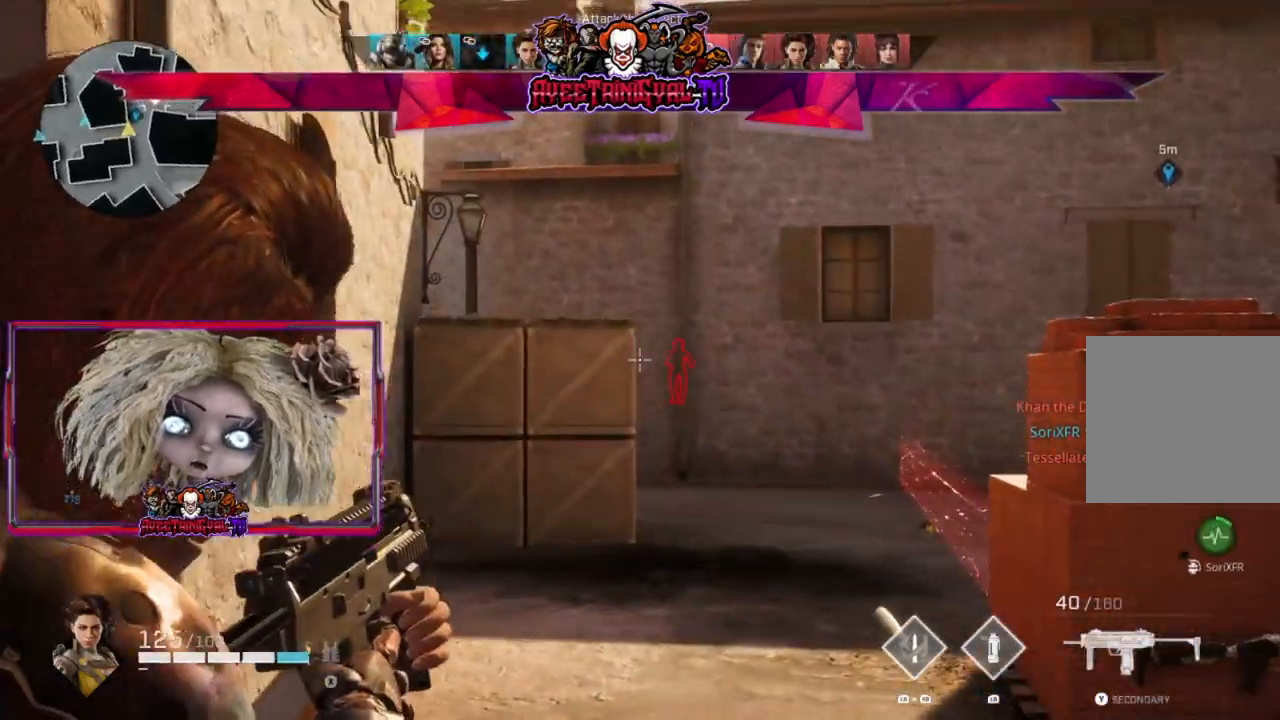
{"buttons": ["L2"], "left_stick": "down-left", "right_stick": "right", "events": [[267, "right_stick", "right"], [467, "left_stick", "down-left"]]}
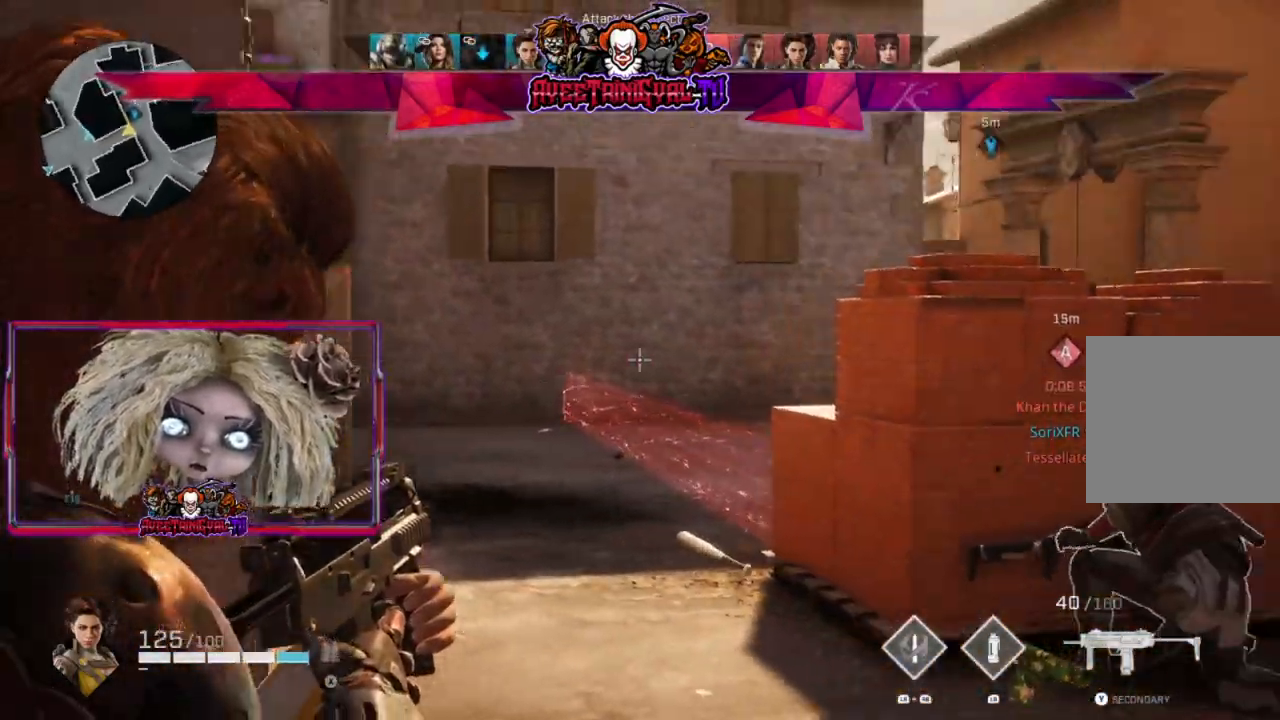
{"buttons": ["L2"], "left_stick": "down-left", "right_stick": "center", "events": [[467, "right_stick", "center"]]}
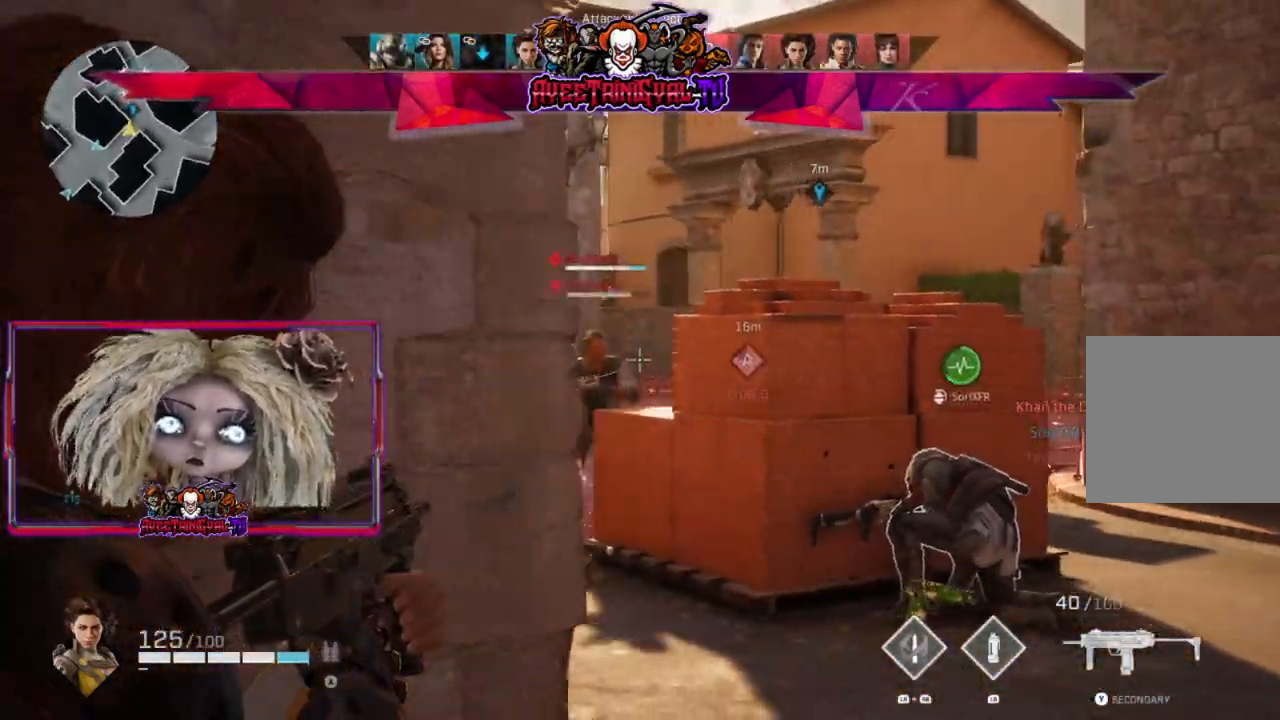
{"buttons": ["L2"], "left_stick": "right", "right_stick": "left", "events": [[100, "left_stick", "center"], [300, "left_stick", "right"], [433, "right_stick", "left"]]}
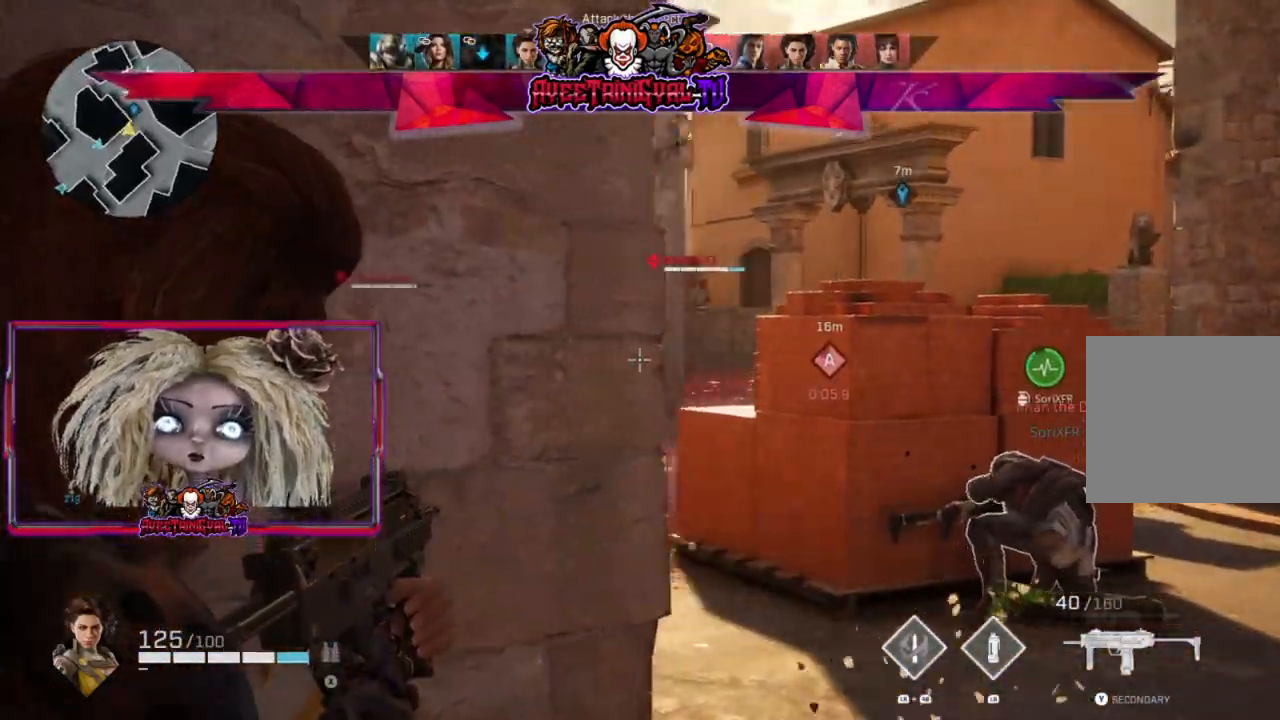
{"buttons": ["L2"], "left_stick": "right", "right_stick": "left", "events": [[233, "right_stick", "center"], [367, "right_stick", "left"]]}
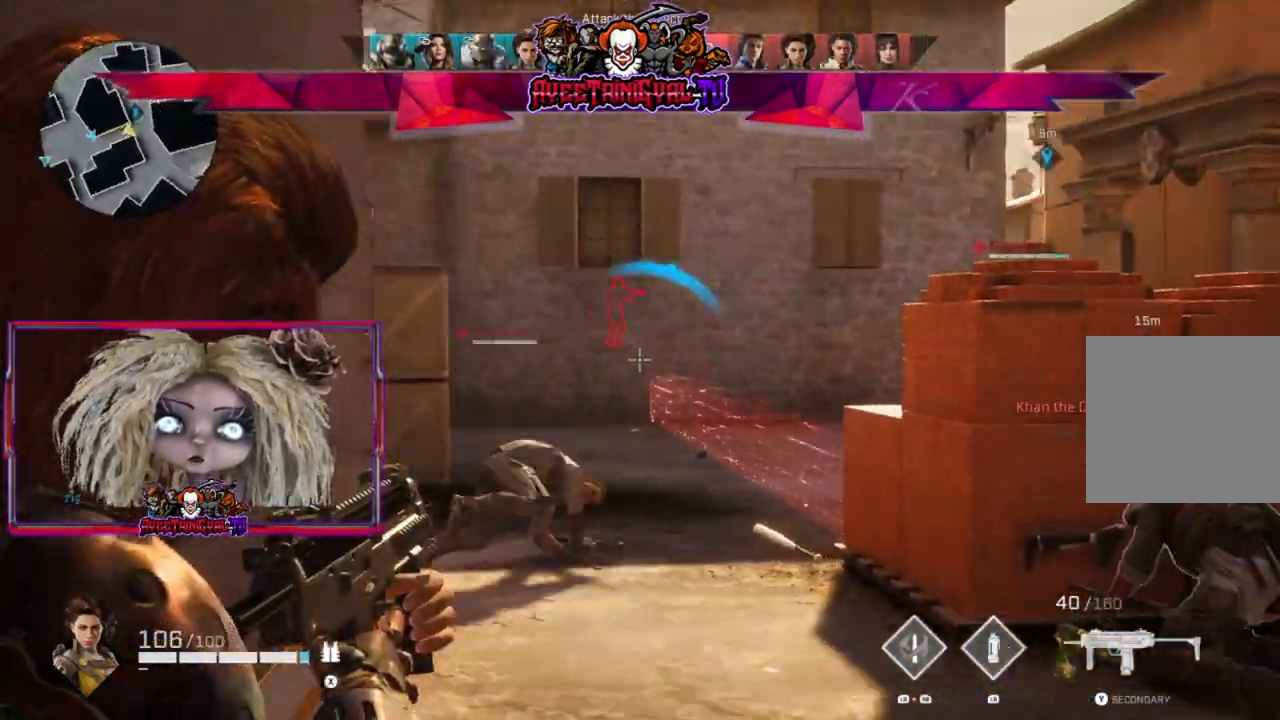
{"buttons": ["L2", "R2"], "left_stick": "right", "right_stick": "right", "events": [[200, "R2", "down"], [300, "right_stick", "down-right"], [367, "right_stick", "right"]]}
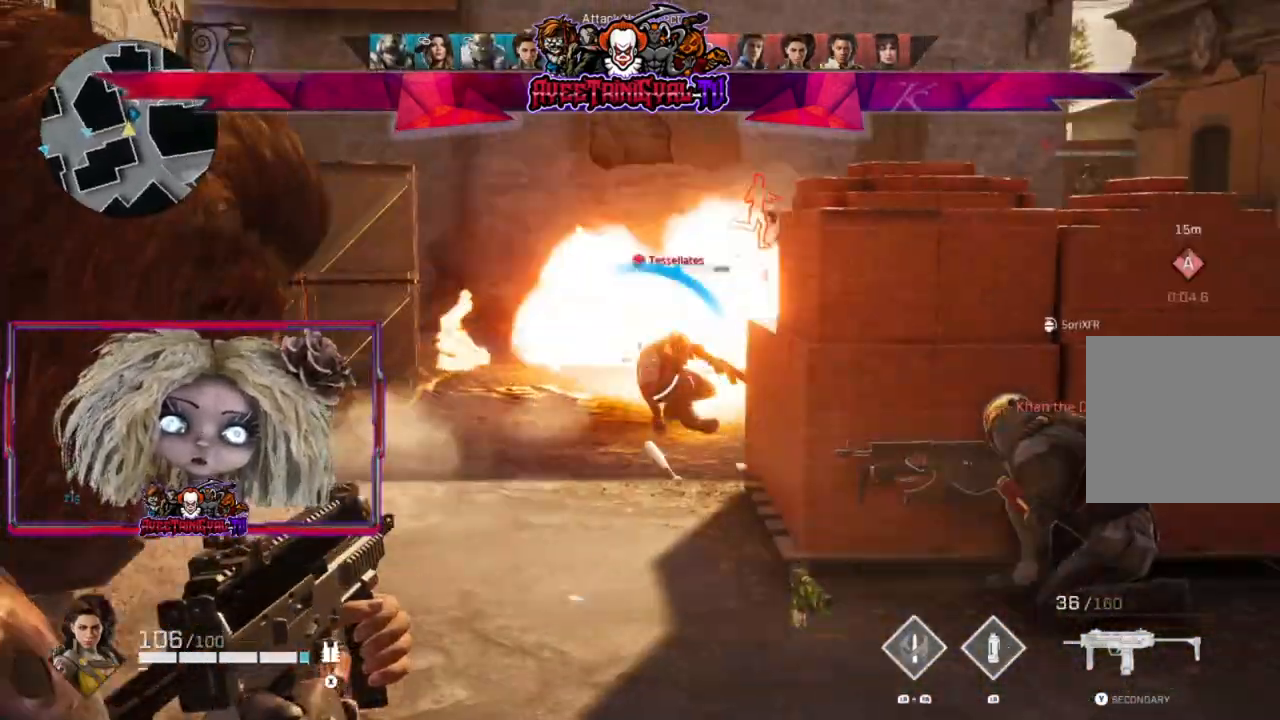
{"buttons": ["L2", "R2"], "left_stick": "left", "right_stick": "up-right", "events": [[100, "left_stick", "left"], [100, "right_stick", "center"], [400, "right_stick", "up-right"]]}
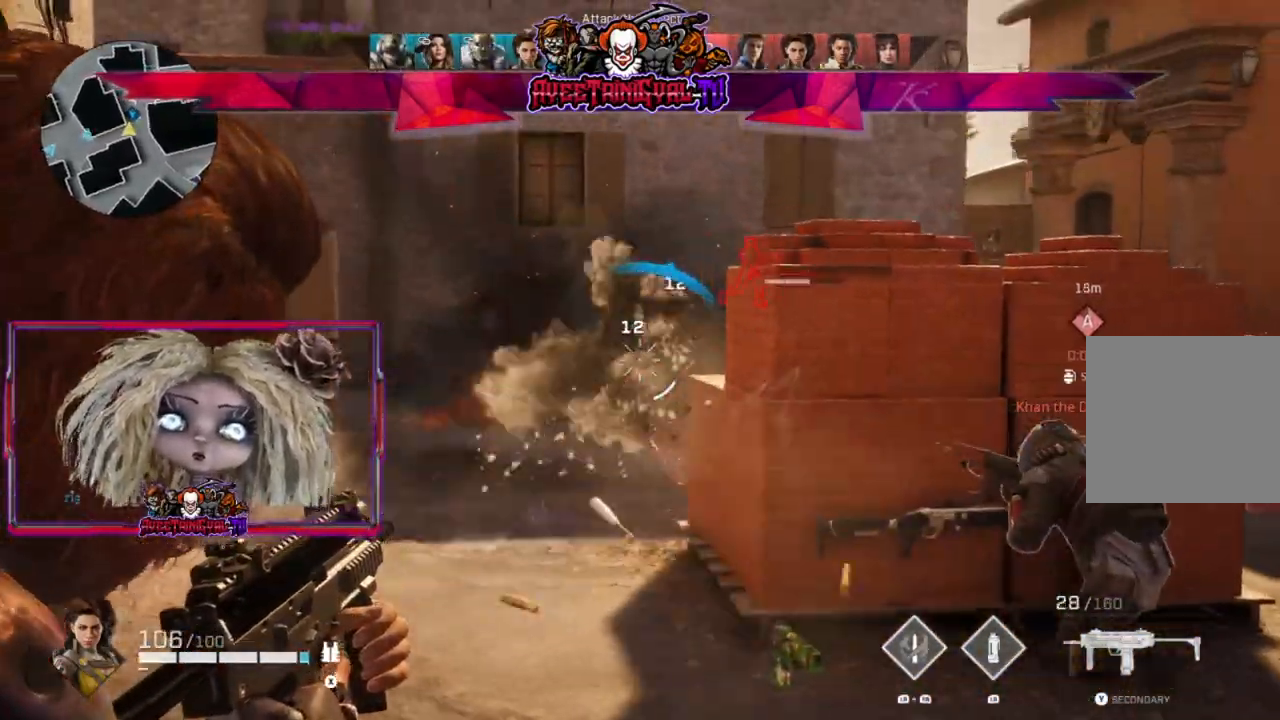
{"buttons": [], "left_stick": "left", "right_stick": "center", "events": [[67, "R2", "up"], [67, "right_stick", "center"], [133, "L2", "up"], [167, "B", "down"], [267, "B", "up"]]}
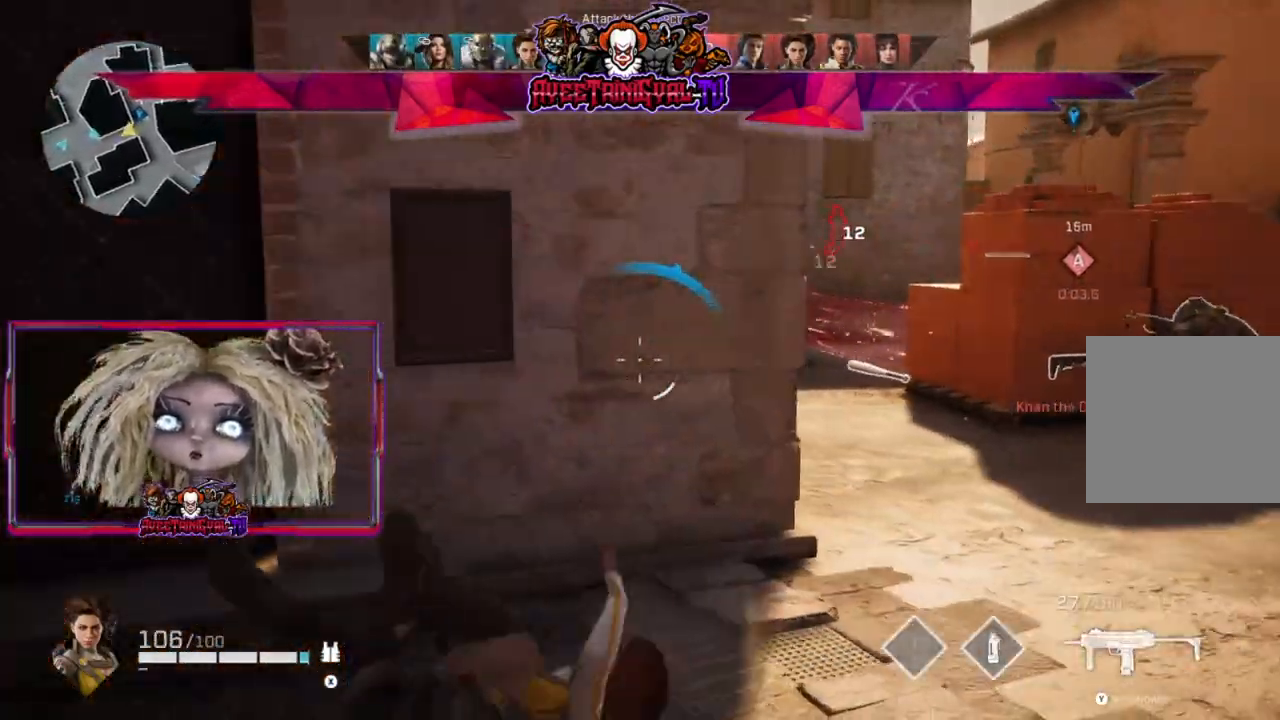
{"buttons": [], "left_stick": "down-left", "right_stick": "center", "events": [[200, "X", "down"], [300, "X", "up"], [400, "X", "down"], [467, "X", "up"], [500, "left_stick", "down-left"]]}
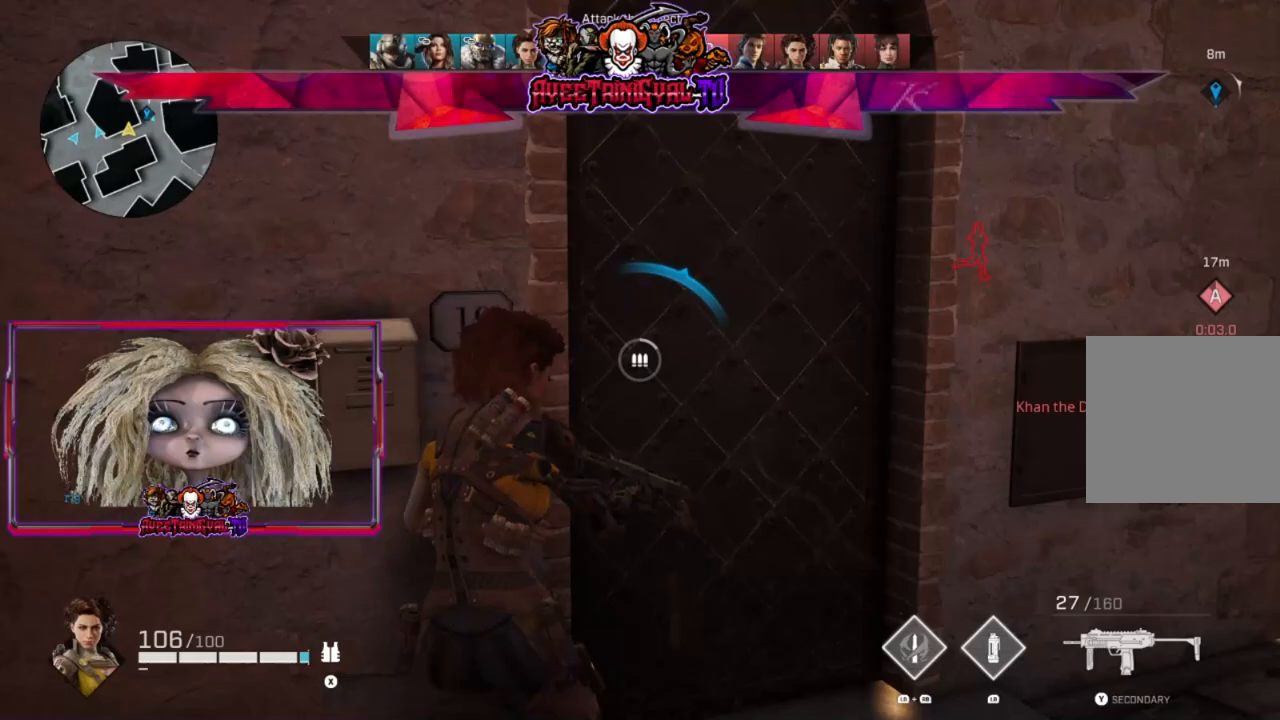
{"buttons": [], "left_stick": "down-left", "right_stick": "right", "events": [[167, "right_stick", "right"]]}
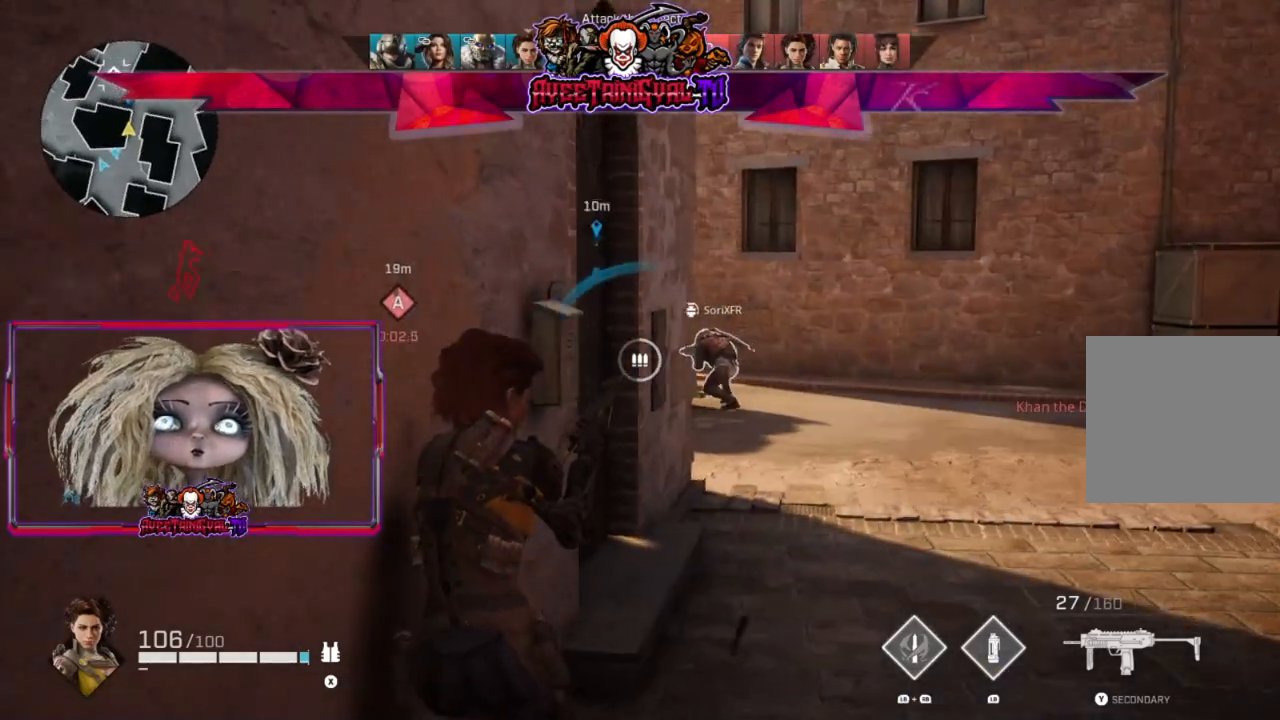
{"buttons": ["L2"], "left_stick": "right", "right_stick": "up", "events": [[33, "right_stick", "center"], [267, "left_stick", "center"], [333, "left_stick", "right"], [433, "L2", "down"], [467, "right_stick", "up"]]}
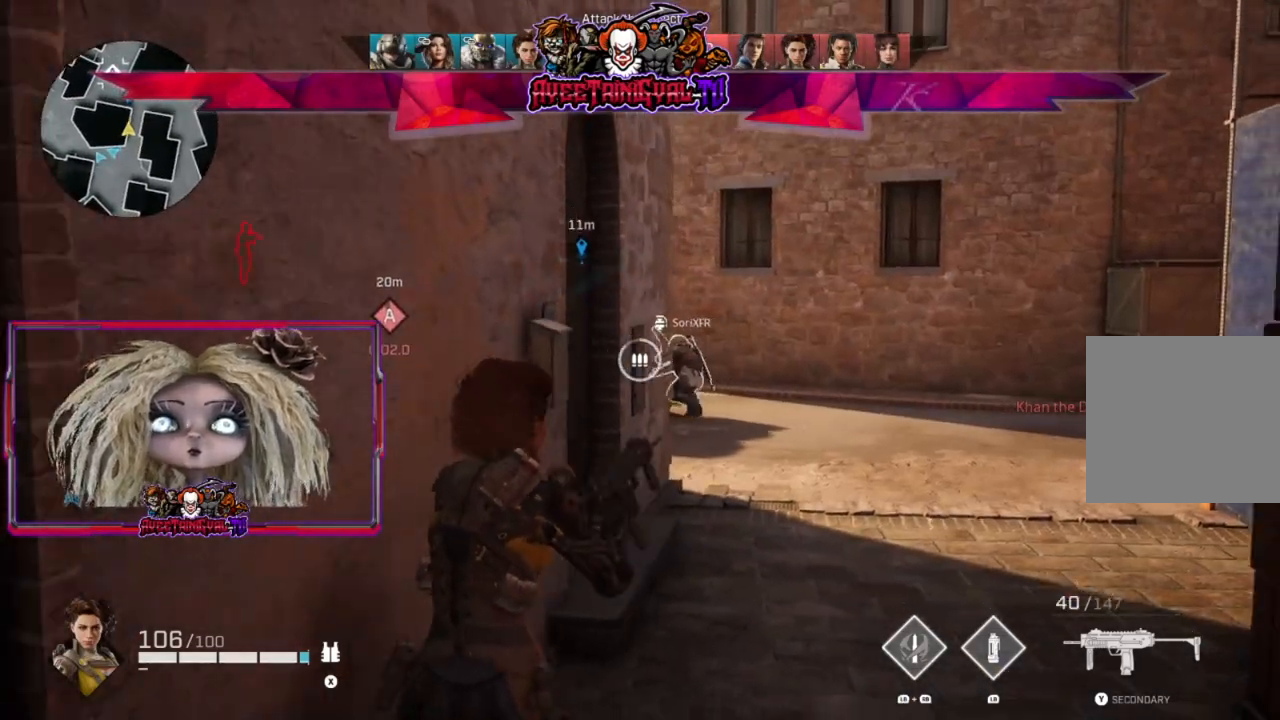
{"buttons": ["L2"], "left_stick": "up", "right_stick": "up-left", "events": [[100, "left_stick", "up-right"], [133, "right_stick", "center"], [367, "right_stick", "up-left"], [400, "left_stick", "up-left"], [467, "left_stick", "up"]]}
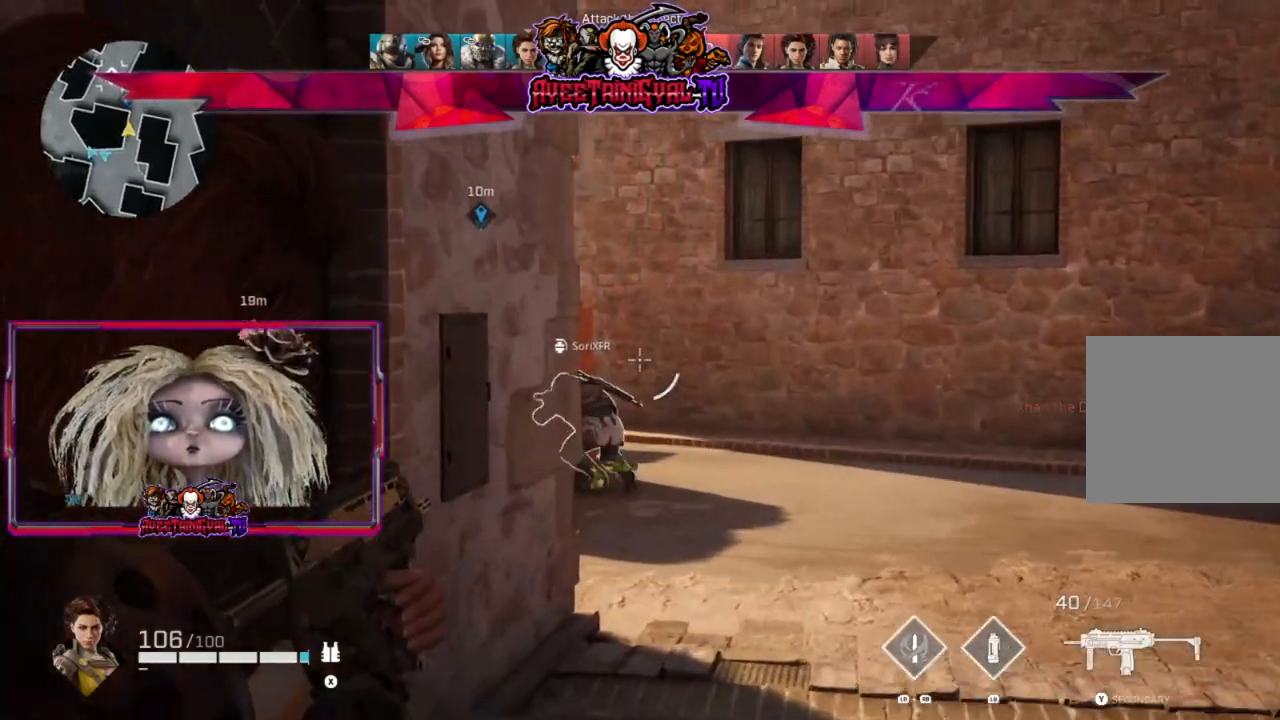
{"buttons": ["L2"], "left_stick": "center", "right_stick": "center", "events": [[33, "left_stick", "up-right"], [100, "right_stick", "left"], [200, "right_stick", "center"], [267, "left_stick", "right"], [367, "left_stick", "center"]]}
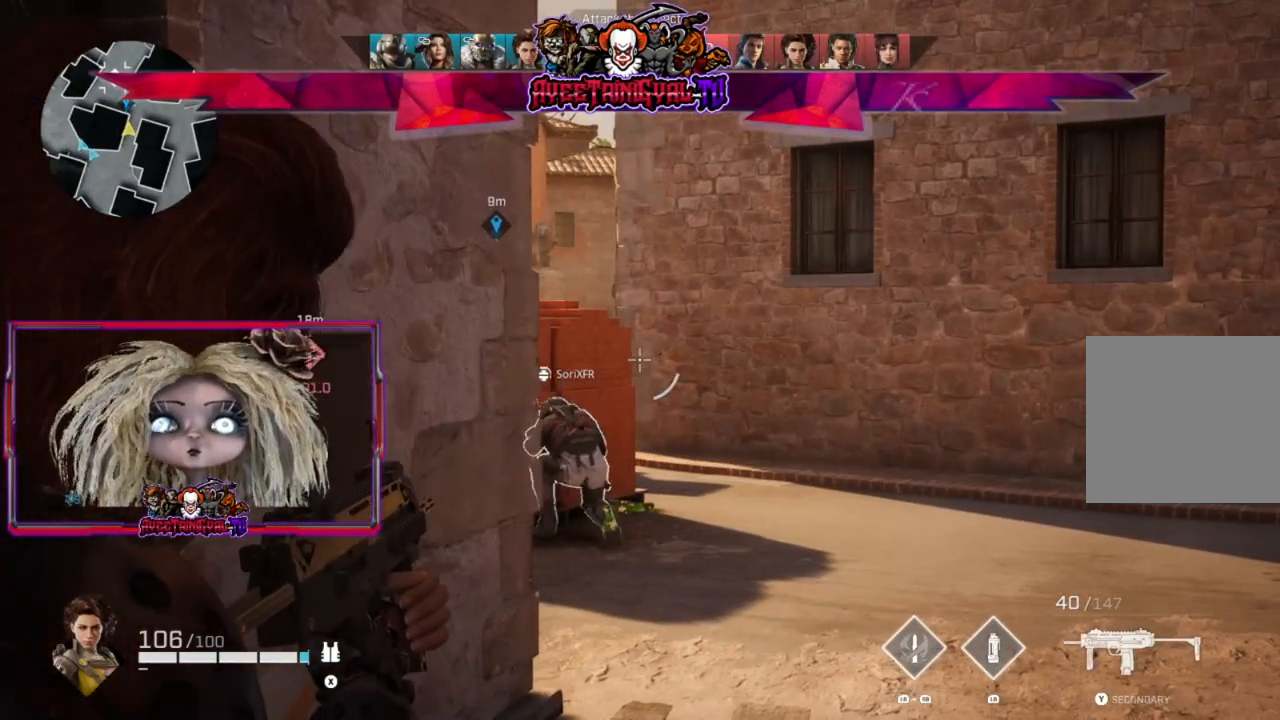
{"buttons": ["L2"], "left_stick": "center", "right_stick": "center", "events": [[167, "left_stick", "down"], [367, "left_stick", "center"]]}
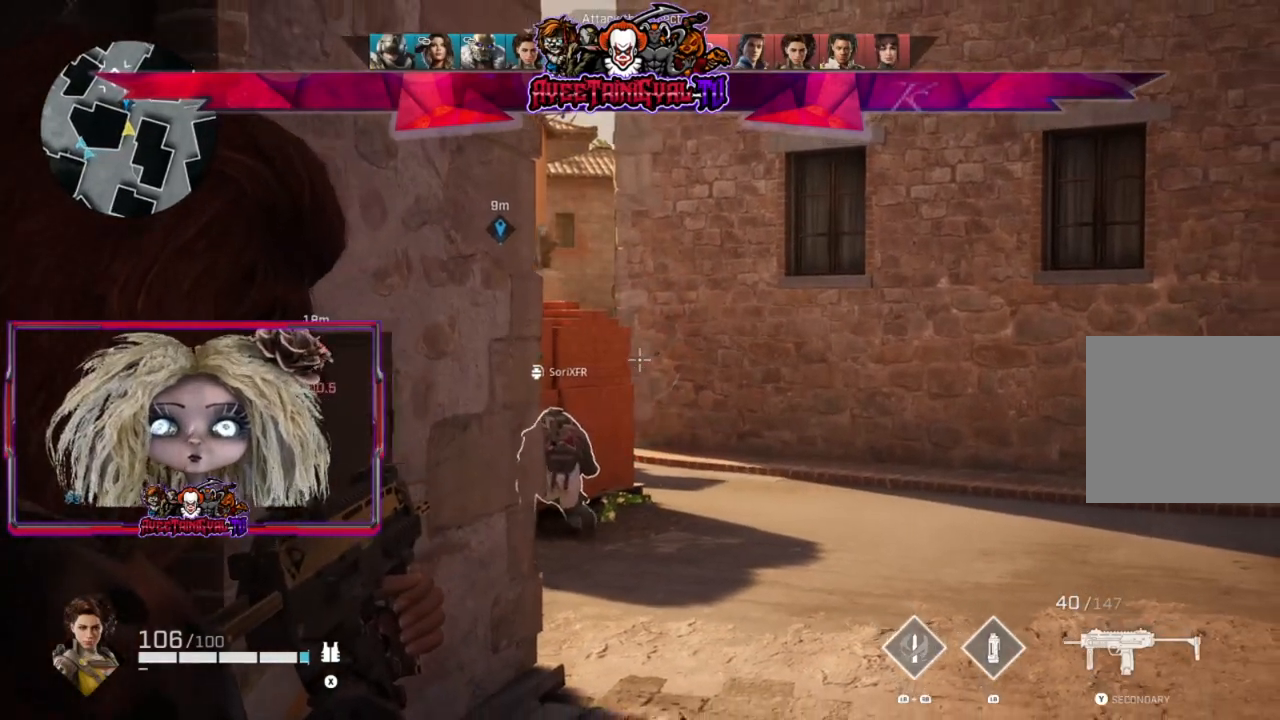
{"buttons": ["L2"], "left_stick": "center", "right_stick": "center", "events": []}
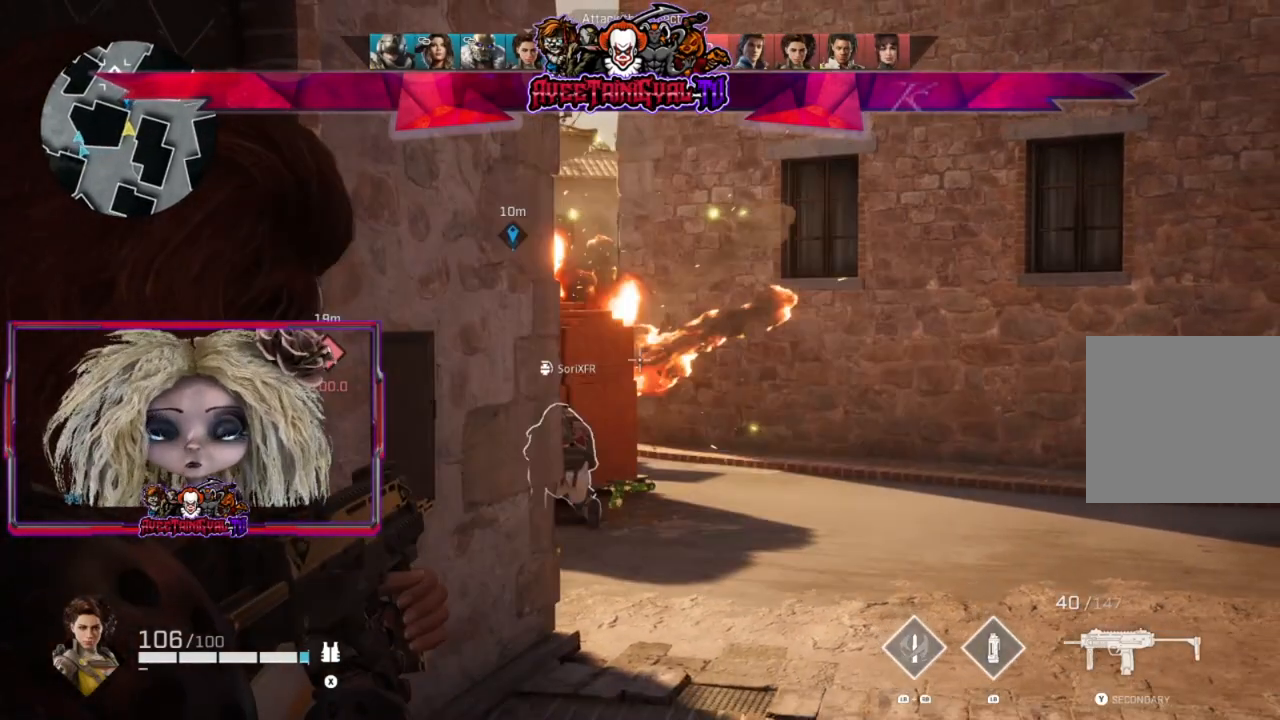
{"buttons": ["L2"], "left_stick": "center", "right_stick": "center", "events": []}
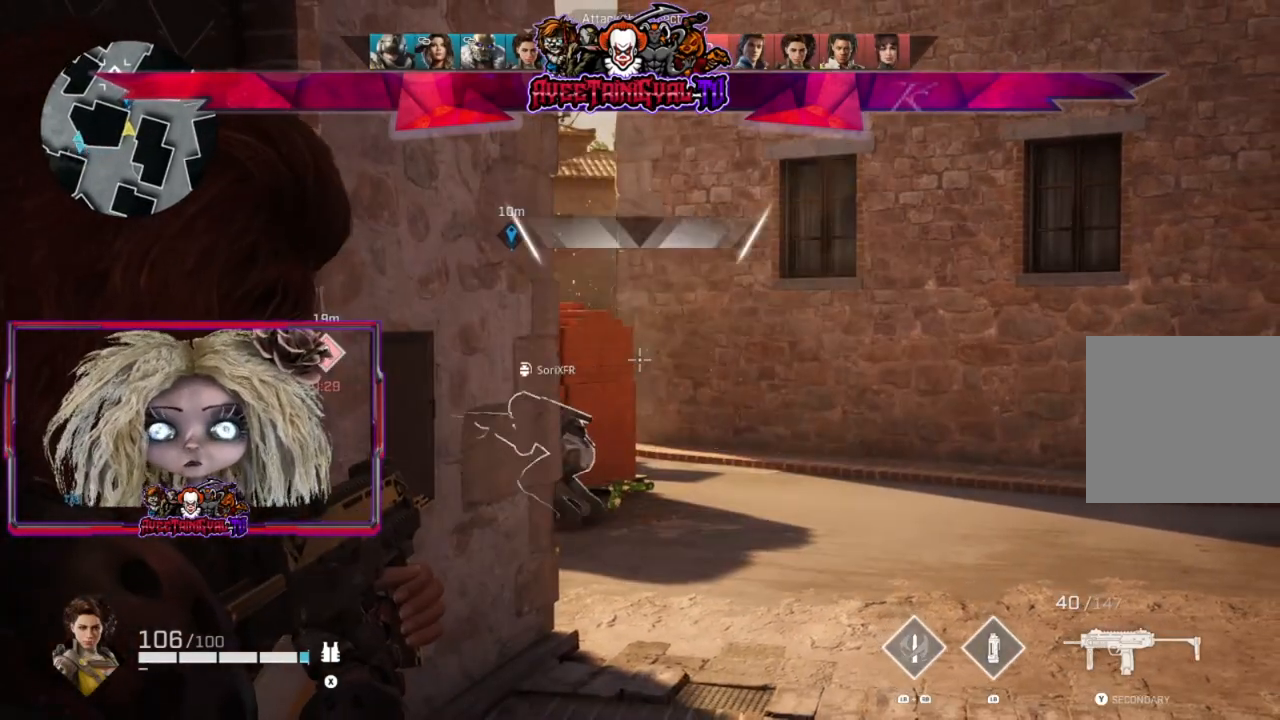
{"buttons": ["L2"], "left_stick": "up", "right_stick": "center", "events": [[200, "left_stick", "up"]]}
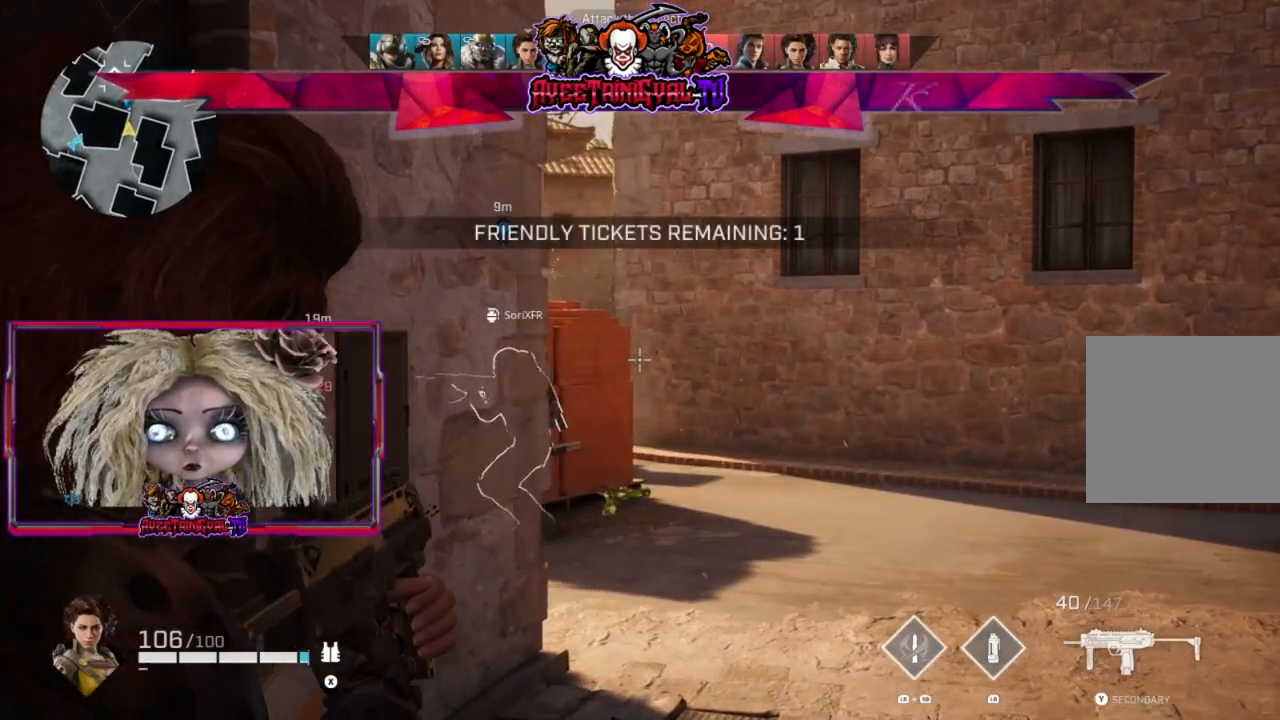
{"buttons": ["L2"], "left_stick": "center", "right_stick": "center", "events": [[233, "left_stick", "up-right"], [433, "left_stick", "center"]]}
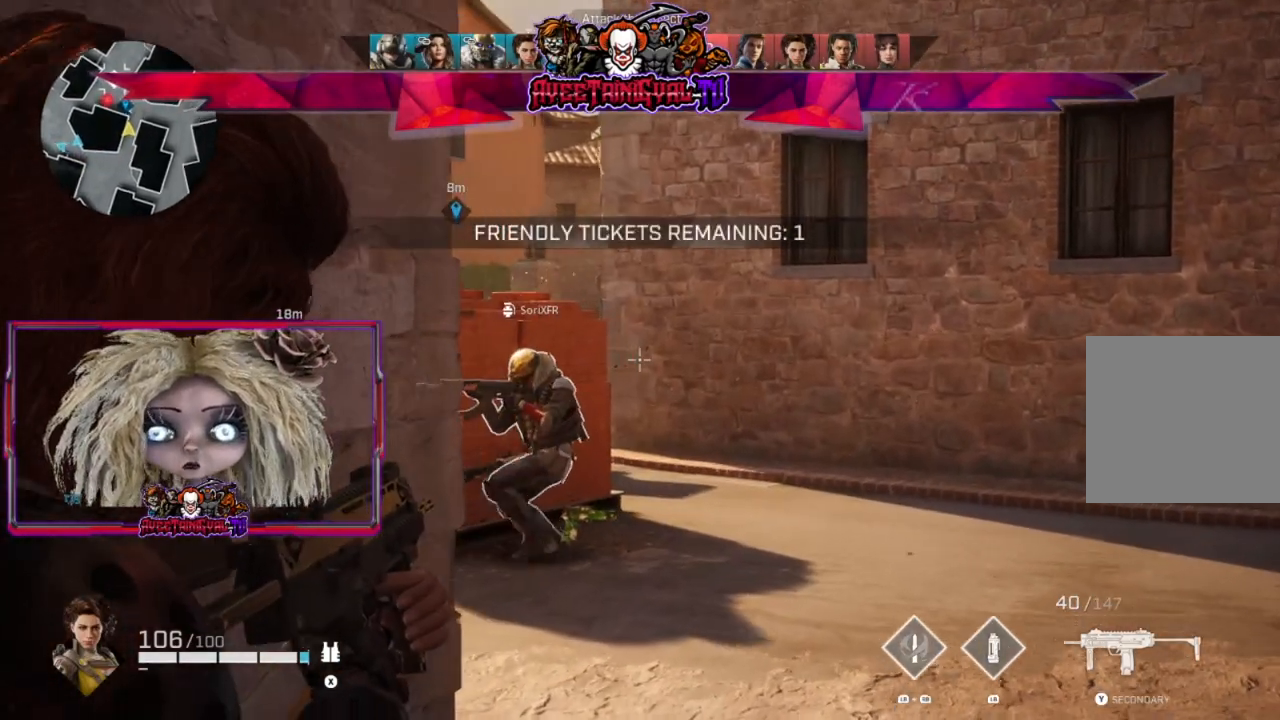
{"buttons": ["L2"], "left_stick": "up-right", "right_stick": "left", "events": [[133, "left_stick", "down-left"], [233, "left_stick", "center"], [333, "left_stick", "right"], [367, "right_stick", "left"], [400, "left_stick", "up-right"]]}
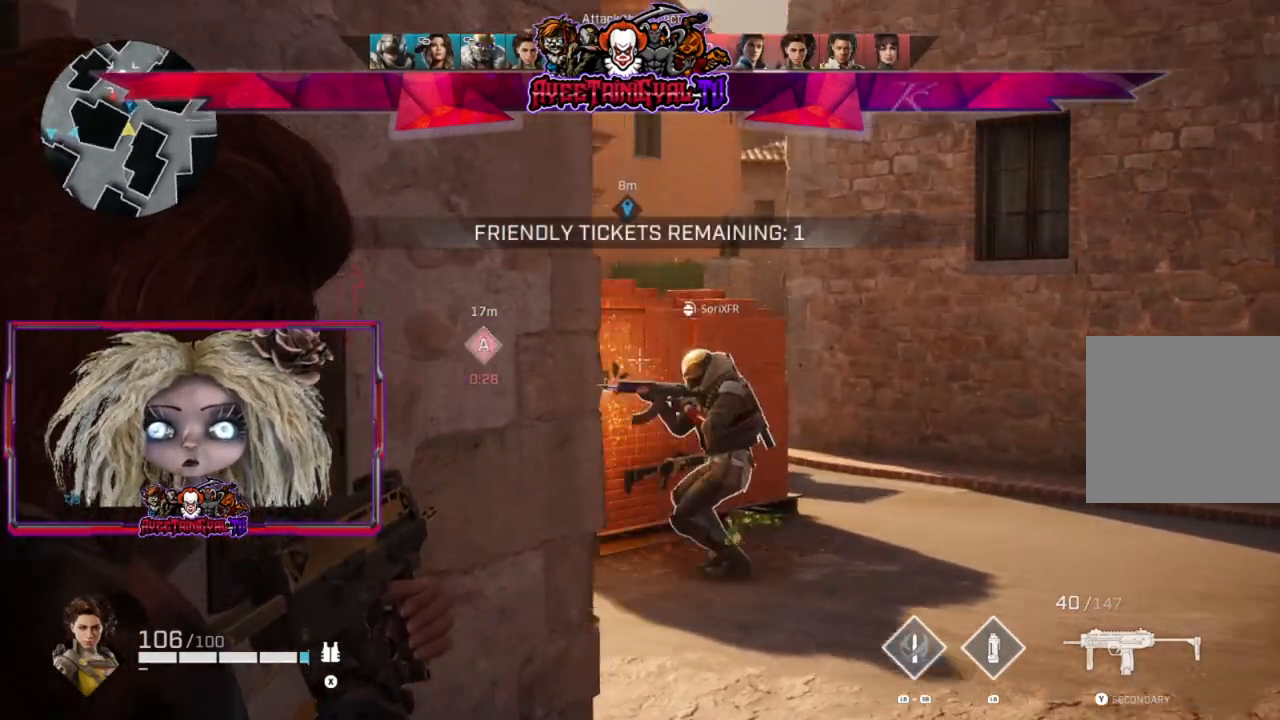
{"buttons": ["L2"], "left_stick": "up-right", "right_stick": "left", "events": []}
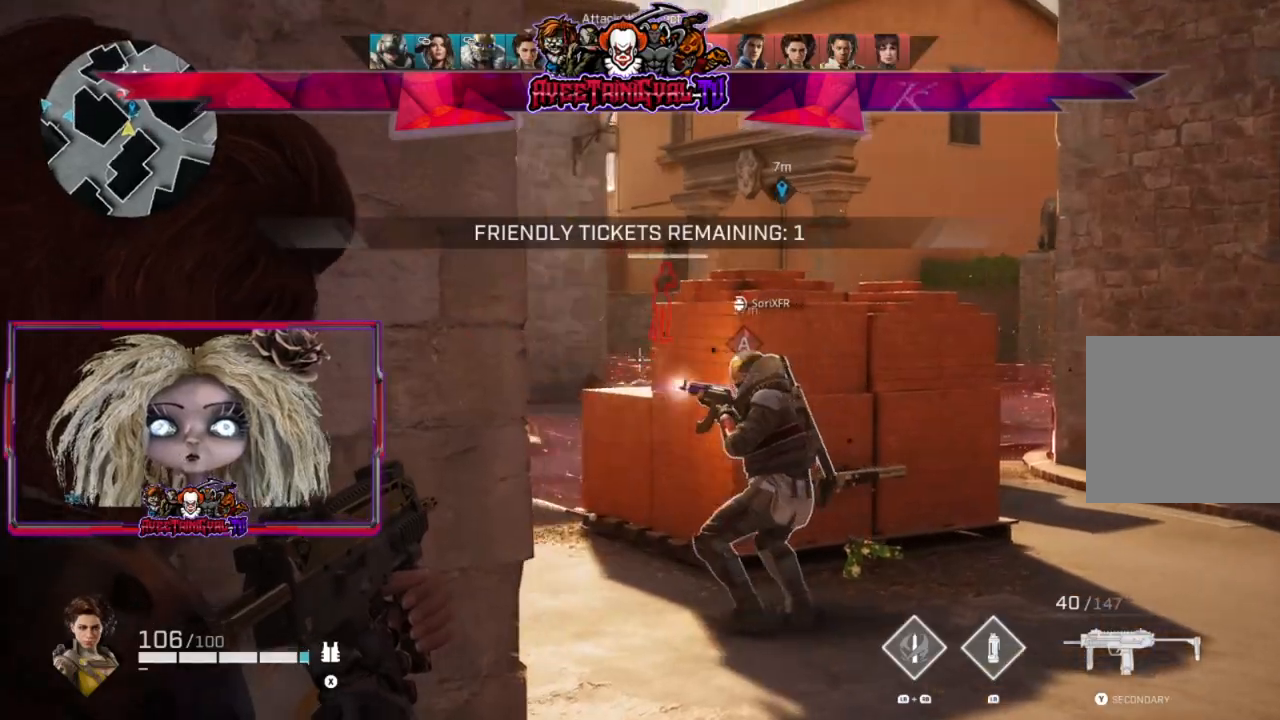
{"buttons": ["L2"], "left_stick": "up-right", "right_stick": "left", "events": []}
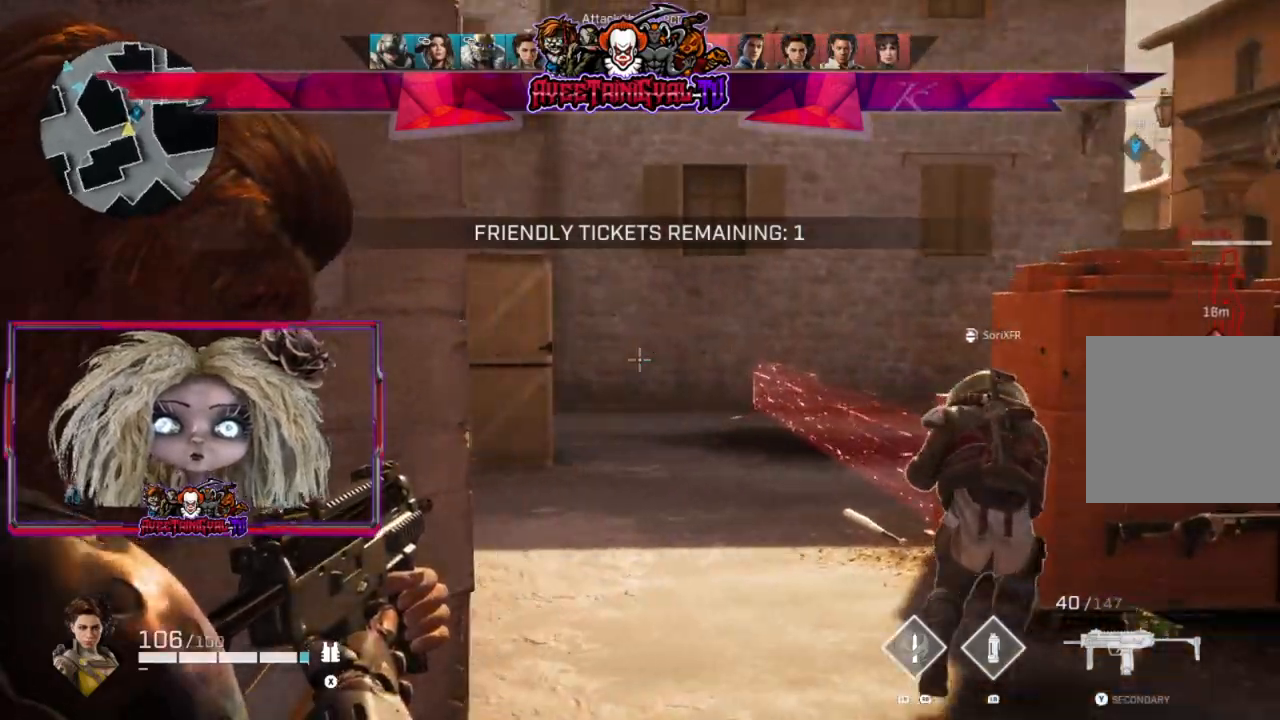
{"buttons": ["L2"], "left_stick": "down-left", "right_stick": "right", "events": [[200, "right_stick", "center"], [233, "left_stick", "left"], [267, "right_stick", "right"], [367, "left_stick", "down-left"]]}
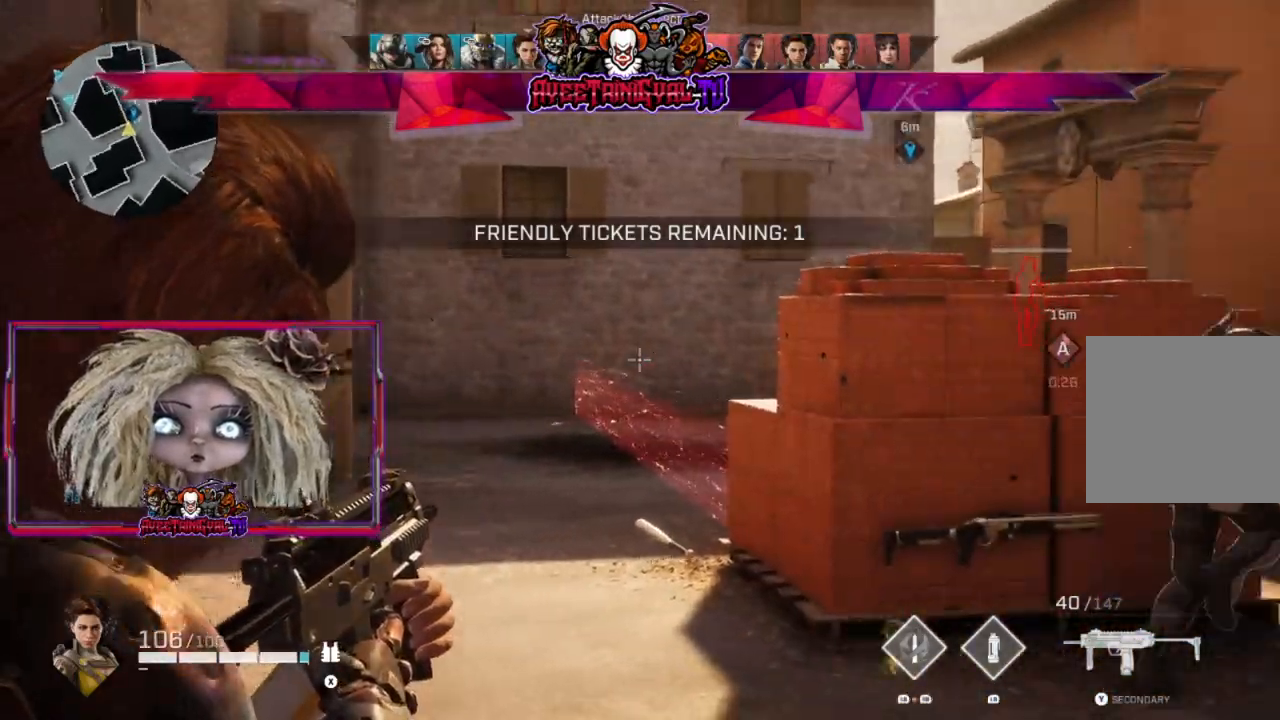
{"buttons": ["L2"], "left_stick": "left", "right_stick": "center", "events": [[267, "right_stick", "center"], [333, "left_stick", "left"], [333, "right_stick", "down-left"], [433, "right_stick", "center"]]}
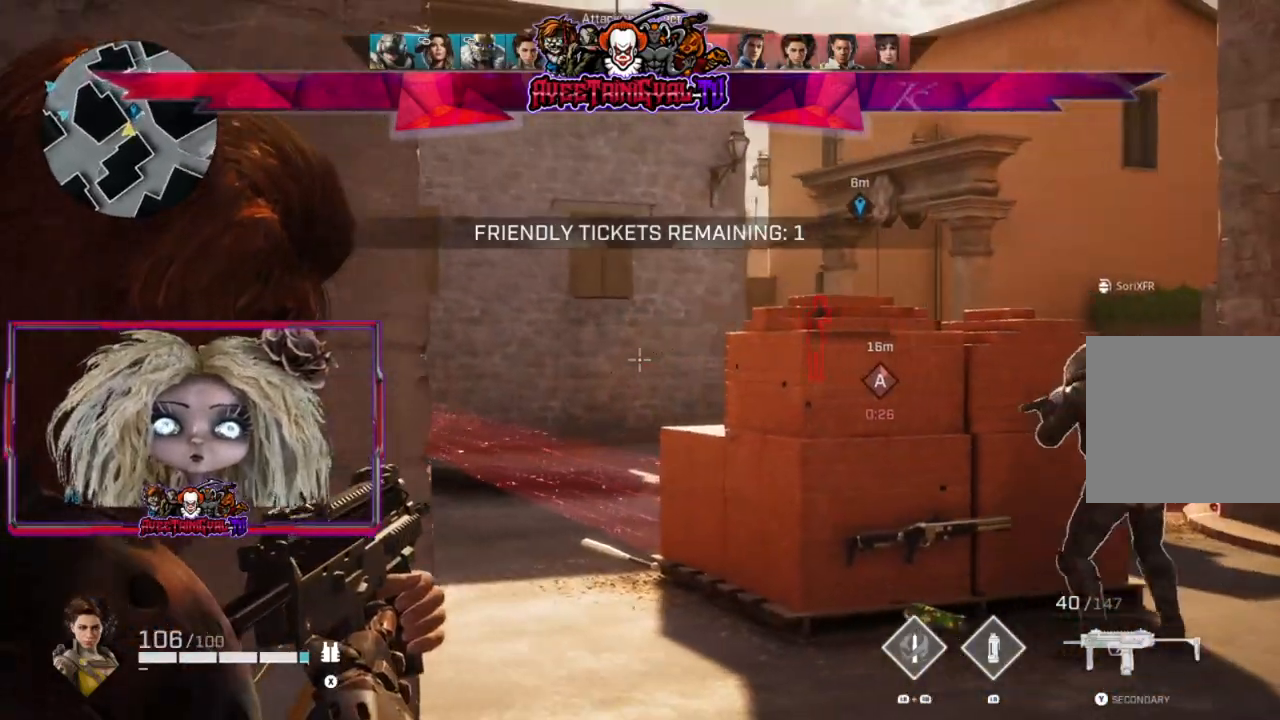
{"buttons": ["L2"], "left_stick": "left", "right_stick": "right", "events": [[33, "left_stick", "center"], [33, "right_stick", "down-right"], [100, "left_stick", "up-right"], [267, "right_stick", "right"], [333, "left_stick", "left"]]}
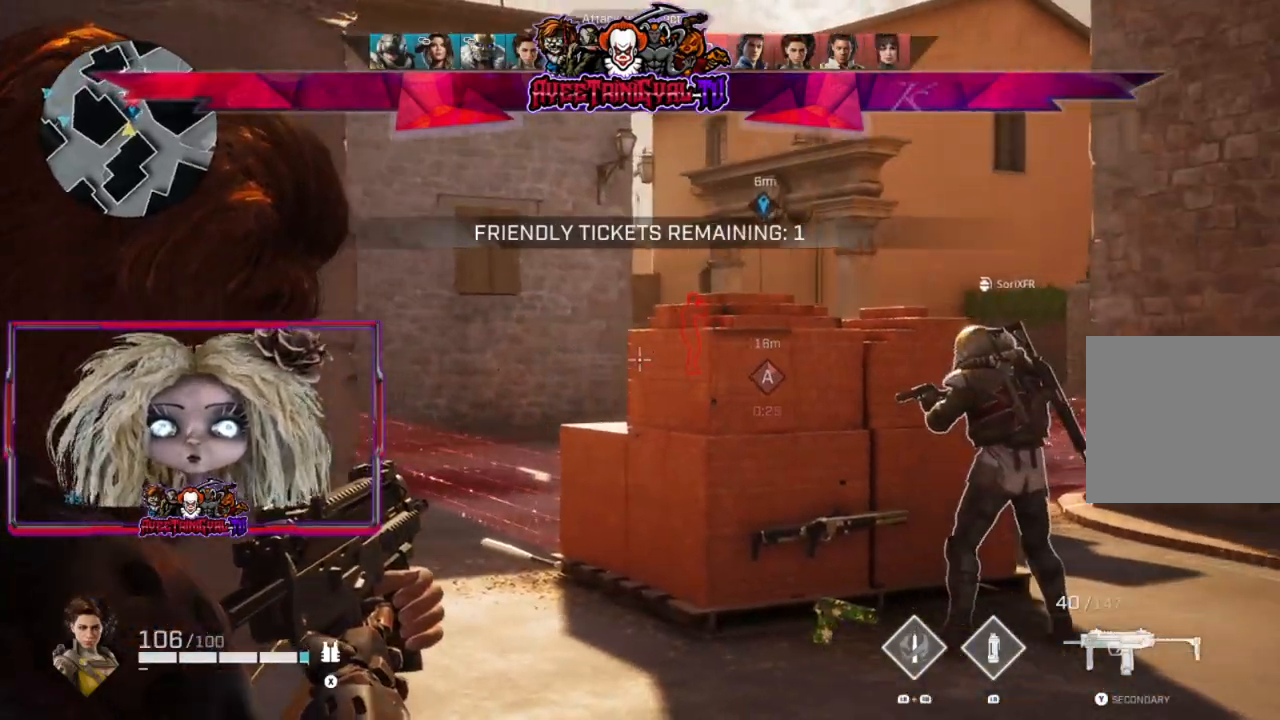
{"buttons": ["L2"], "left_stick": "up", "right_stick": "up-right", "events": [[100, "left_stick", "center"], [167, "right_stick", "up-right"], [233, "left_stick", "up"]]}
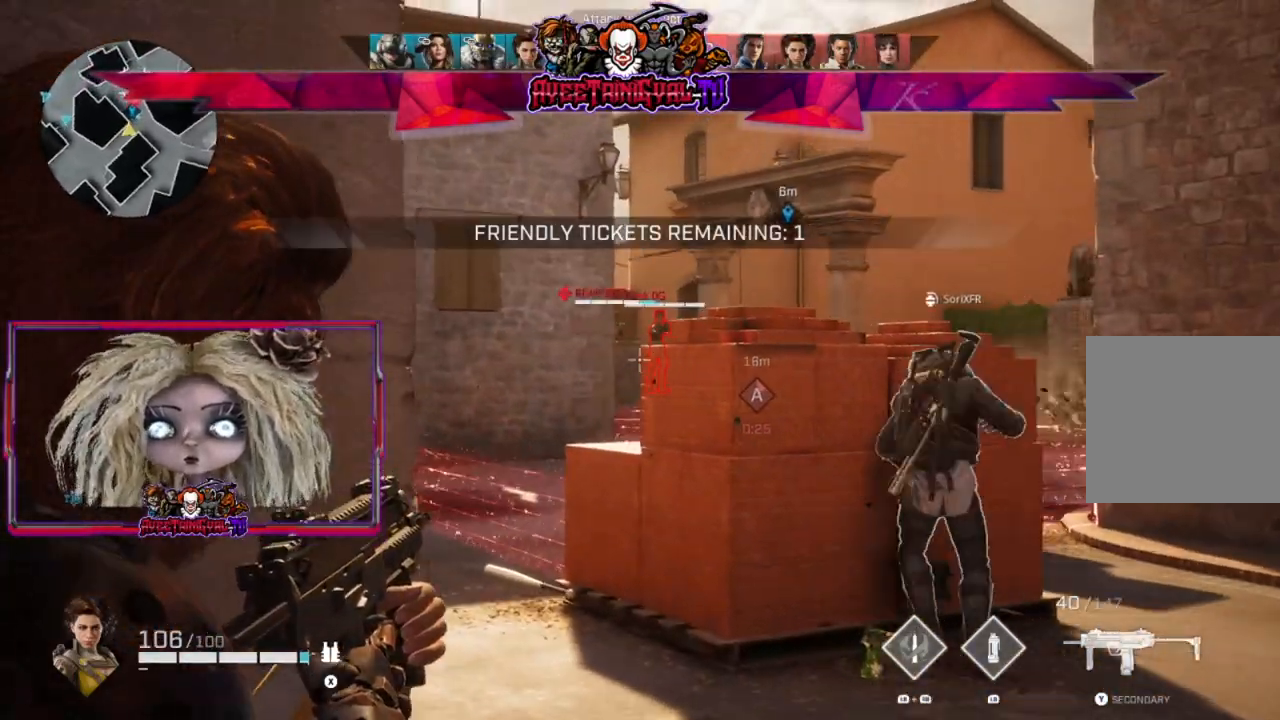
{"buttons": ["L2"], "left_stick": "center", "right_stick": "center", "events": [[233, "left_stick", "left"], [367, "left_stick", "center"], [500, "right_stick", "center"]]}